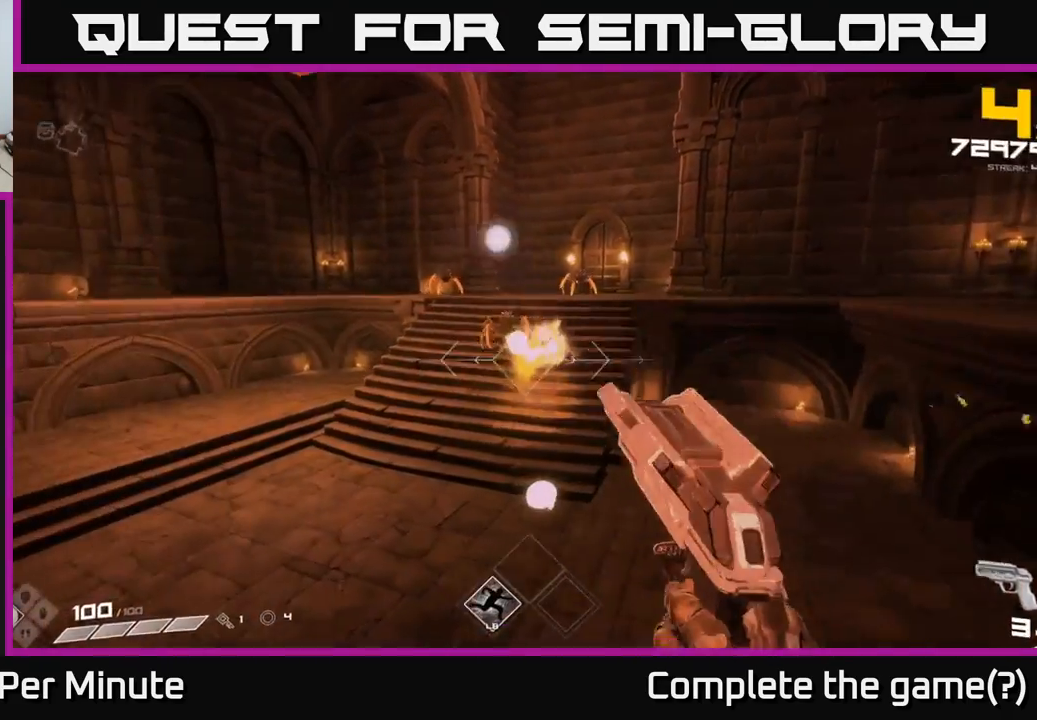
Gameplay with a controller (Xbox layout); each line is a JSON object with the inputs held at the frame after it. "events" lists button and stick changes between this image and that frame as [ms after this image, input, new state], when the widget could be followed in between.
{"buttons": [], "left_stick": "up", "right_stick": "up-right", "events": [[17, "R2", "up"], [100, "right_stick", "up"], [217, "R2", "down"], [233, "right_stick", "center"], [317, "R2", "up"], [317, "left_stick", "up"], [433, "right_stick", "up-right"]]}
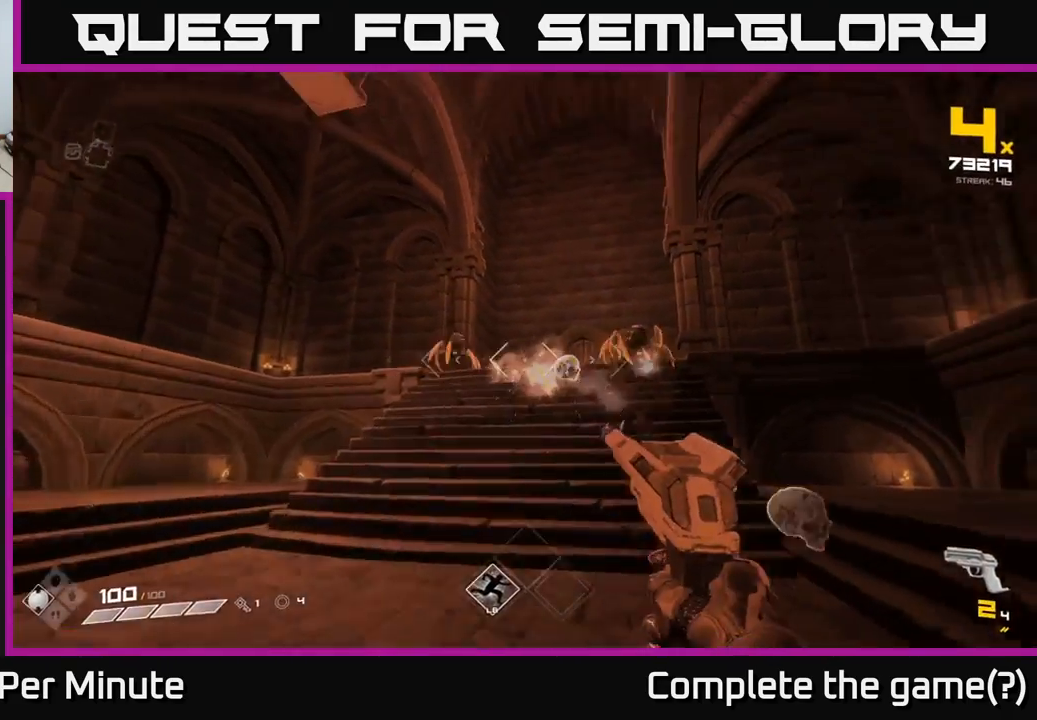
{"buttons": ["R1"], "left_stick": "up-left", "right_stick": "center", "events": [[67, "left_stick", "left"], [117, "right_stick", "center"], [150, "R1", "down"], [267, "R1", "up"], [400, "R1", "down"], [400, "left_stick", "up-left"]]}
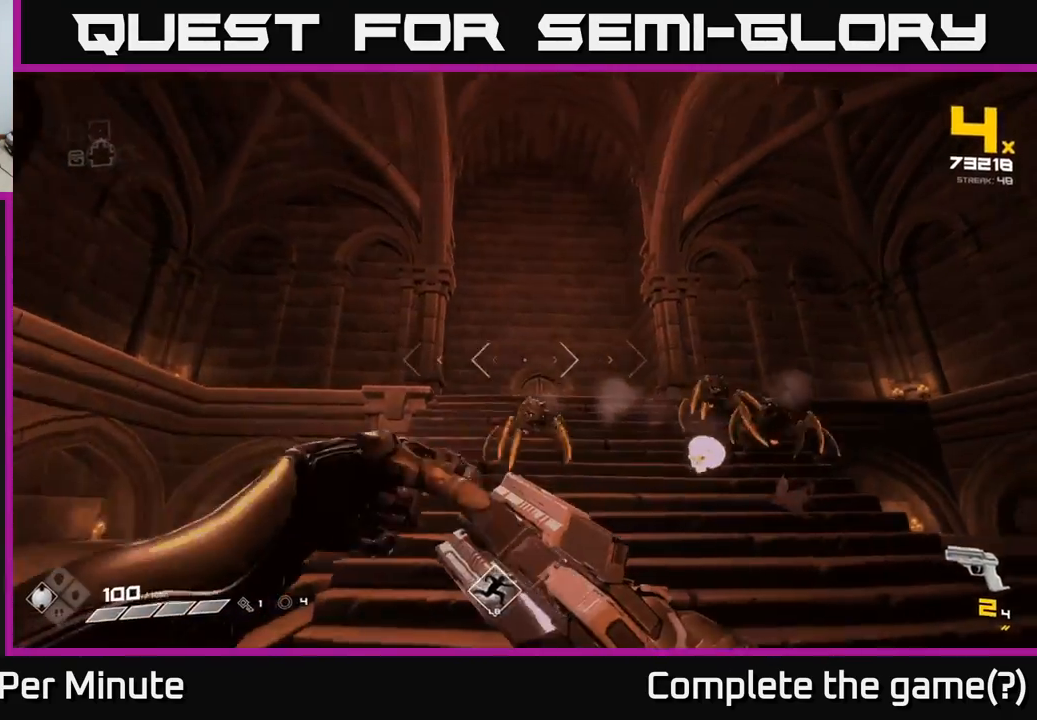
{"buttons": [], "left_stick": "down-left", "right_stick": "center", "events": [[17, "R1", "up"], [17, "right_stick", "right"], [100, "left_stick", "left"], [233, "R1", "down"], [333, "R1", "up"], [400, "left_stick", "down"], [450, "right_stick", "center"], [500, "left_stick", "down-left"]]}
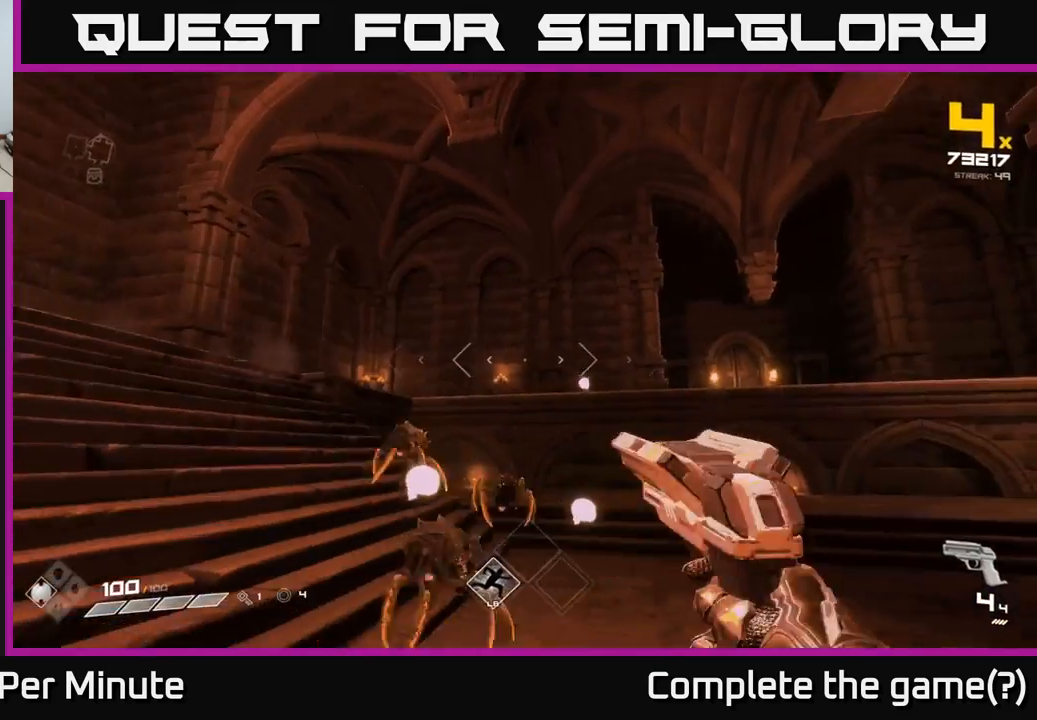
{"buttons": [], "left_stick": "up-left", "right_stick": "right", "events": [[17, "left_stick", "left"], [67, "R2", "down"], [117, "right_stick", "down"], [217, "R2", "up"], [267, "right_stick", "center"], [283, "left_stick", "up"], [383, "R2", "down"], [383, "right_stick", "right"], [417, "left_stick", "up-left"], [467, "R2", "up"]]}
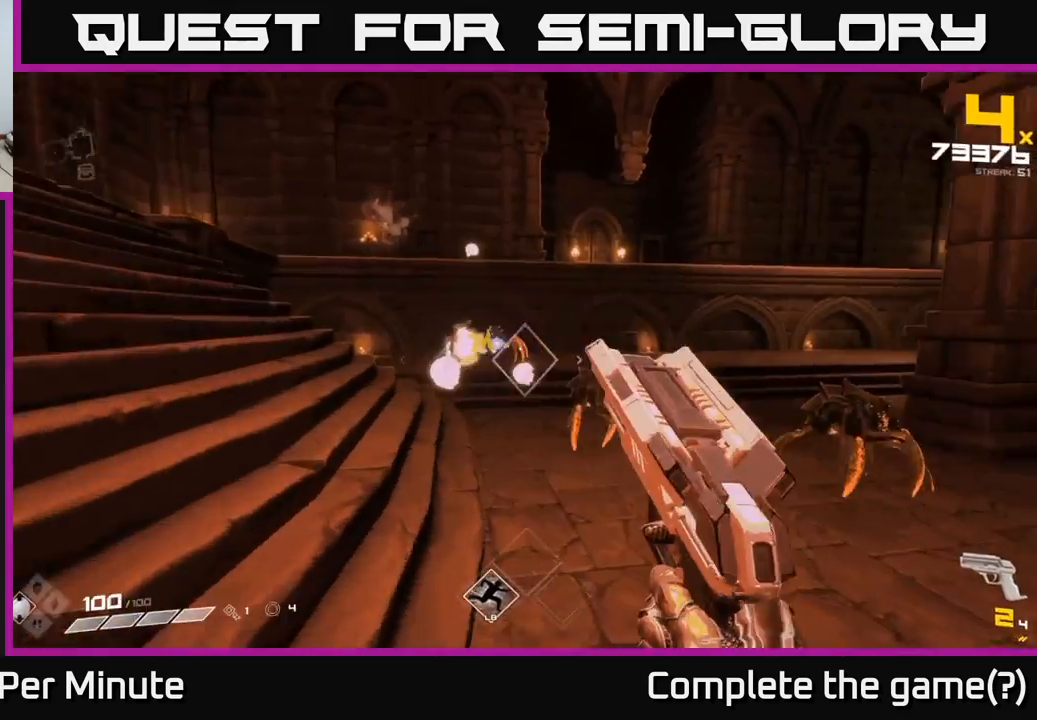
{"buttons": [], "left_stick": "up-left", "right_stick": "right", "events": [[100, "right_stick", "down-right"], [217, "R2", "down"], [283, "right_stick", "center"], [300, "R2", "up"], [467, "right_stick", "right"]]}
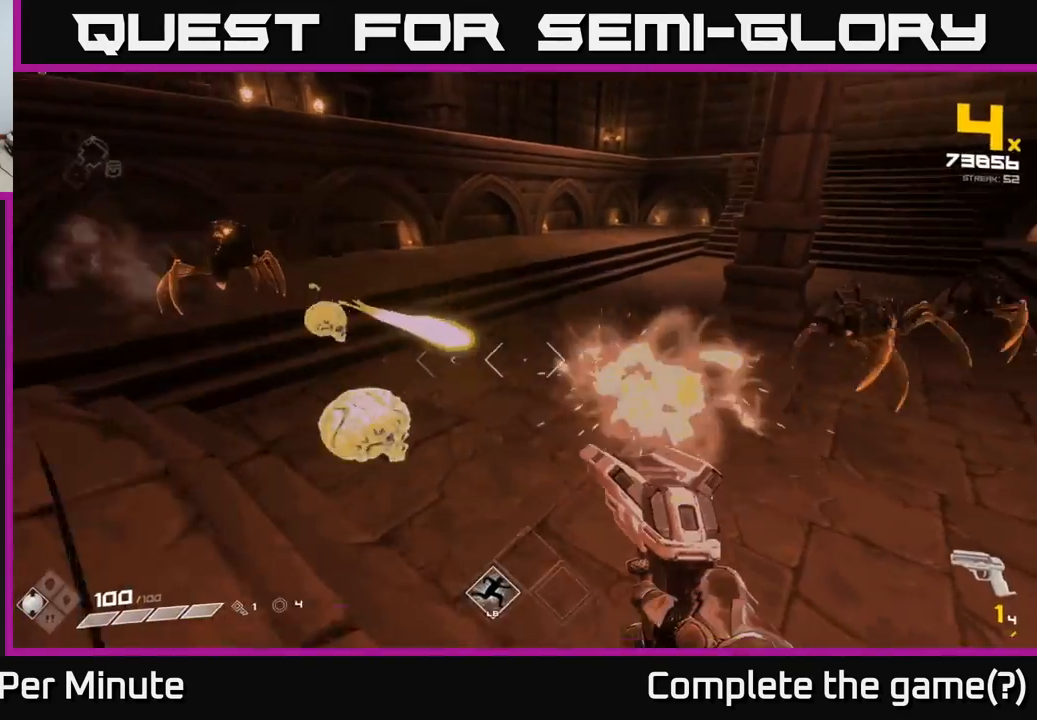
{"buttons": ["R1"], "left_stick": "down-left", "right_stick": "up-left", "events": [[67, "R1", "down"], [200, "R1", "up"], [200, "right_stick", "center"], [300, "left_stick", "down-left"], [333, "right_stick", "left"], [417, "R1", "down"], [417, "right_stick", "up-left"]]}
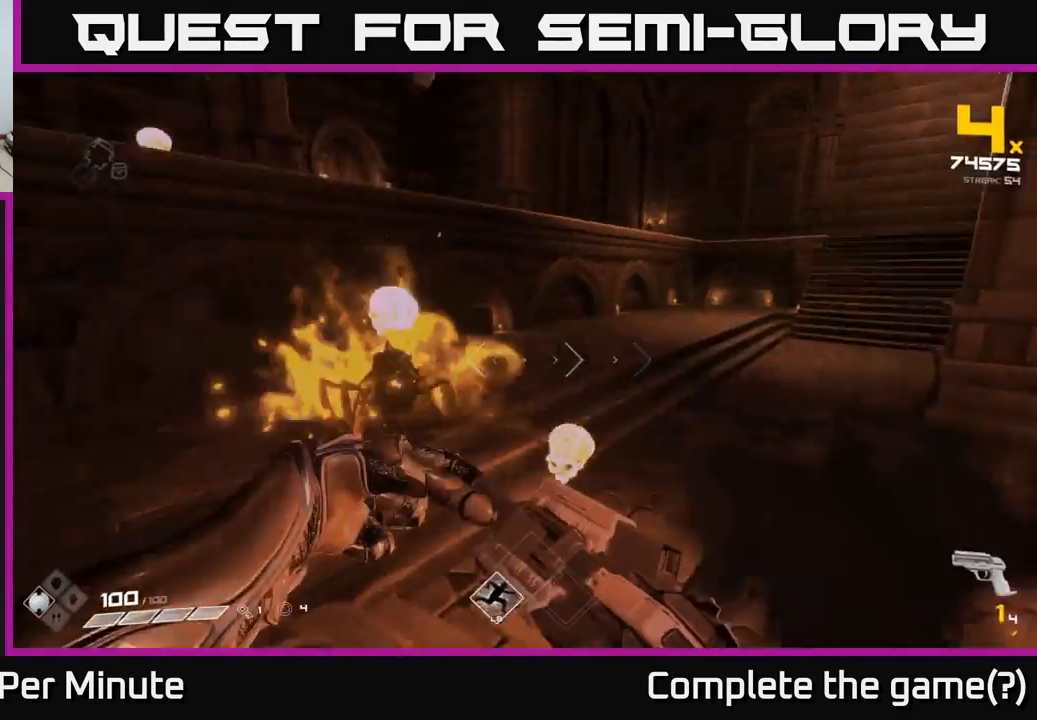
{"buttons": [], "left_stick": "down-right", "right_stick": "right", "events": [[50, "R1", "up"], [100, "right_stick", "center"], [250, "R1", "down"], [267, "right_stick", "right"], [367, "R1", "up"], [417, "left_stick", "down-right"]]}
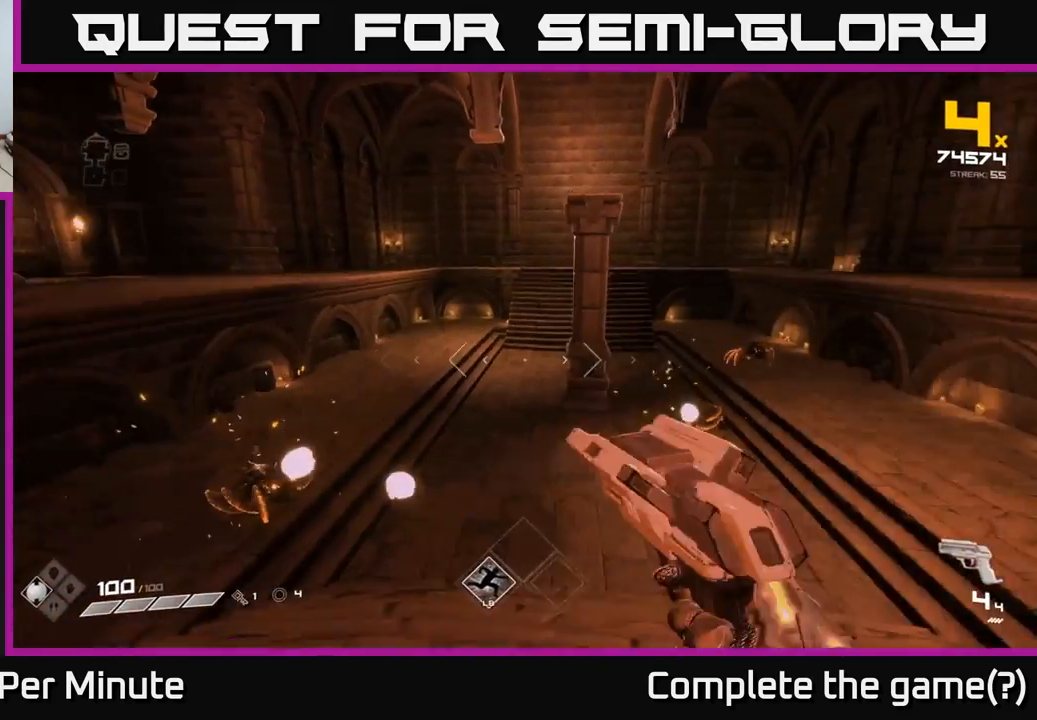
{"buttons": [], "left_stick": "right", "right_stick": "right", "events": [[33, "right_stick", "center"], [233, "left_stick", "down"], [417, "right_stick", "right"], [467, "left_stick", "right"]]}
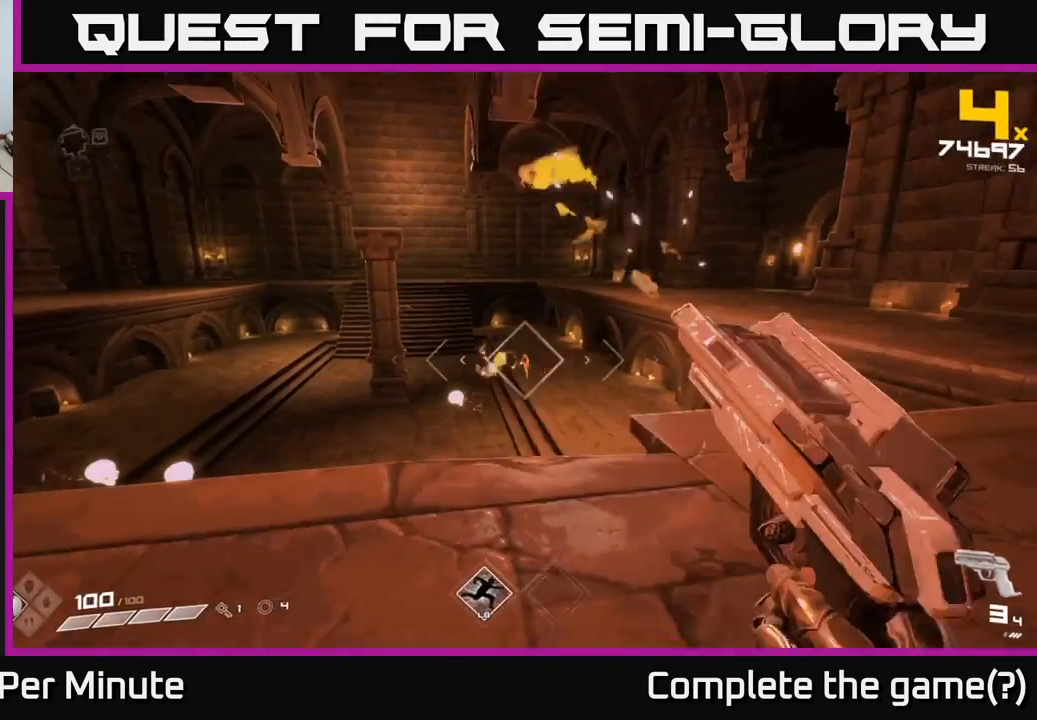
{"buttons": [], "left_stick": "up", "right_stick": "center", "events": [[17, "R2", "down"], [83, "R2", "up"], [83, "left_stick", "up-left"], [83, "right_stick", "center"], [367, "left_stick", "up"]]}
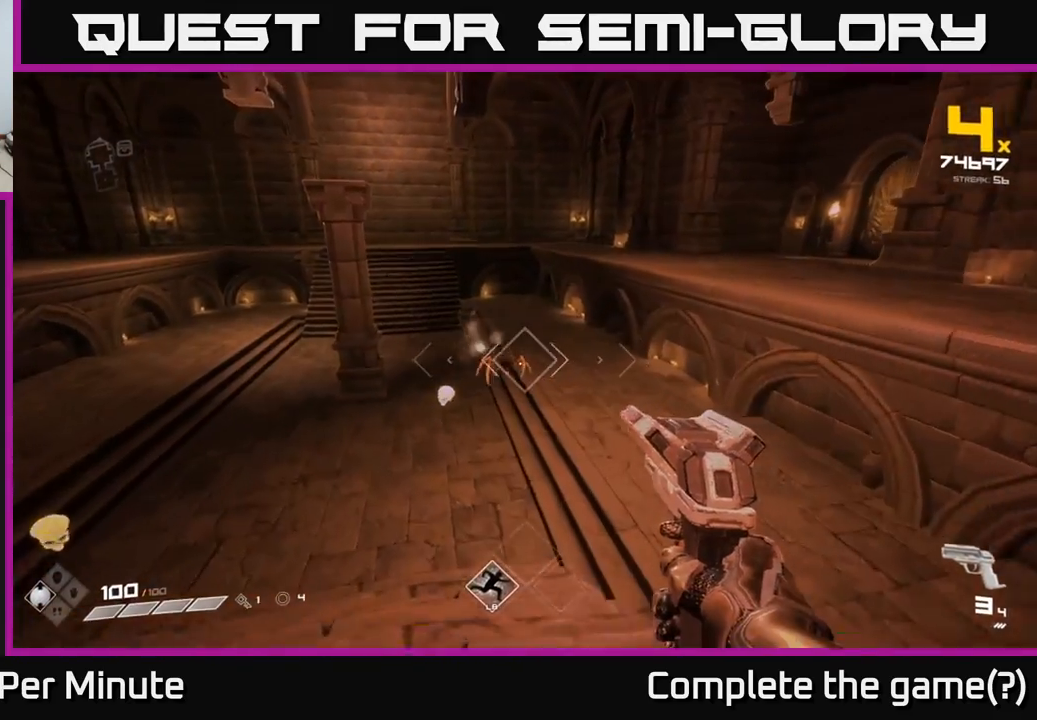
{"buttons": ["R2"], "left_stick": "up-left", "right_stick": "center", "events": [[167, "R2", "down"], [217, "left_stick", "up-left"], [250, "R2", "up"], [333, "right_stick", "up"], [417, "right_stick", "center"], [433, "R2", "down"]]}
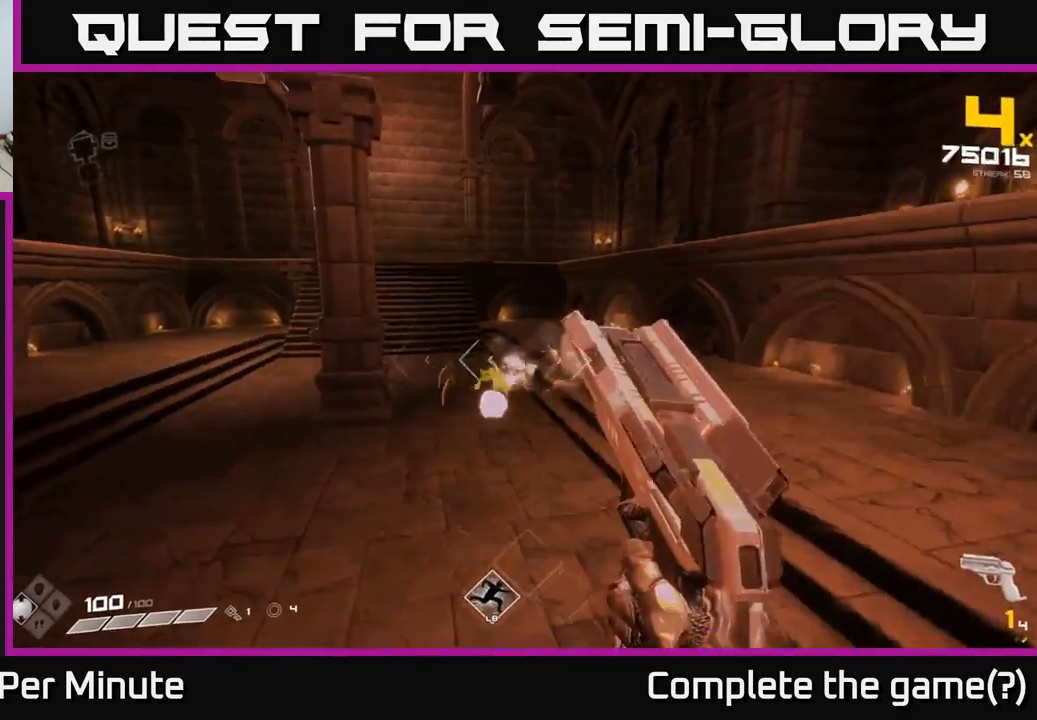
{"buttons": [], "left_stick": "down-left", "right_stick": "center", "events": [[17, "R2", "up"], [233, "right_stick", "up-left"], [267, "R2", "down"], [300, "right_stick", "center"], [383, "R2", "up"], [467, "left_stick", "down-left"]]}
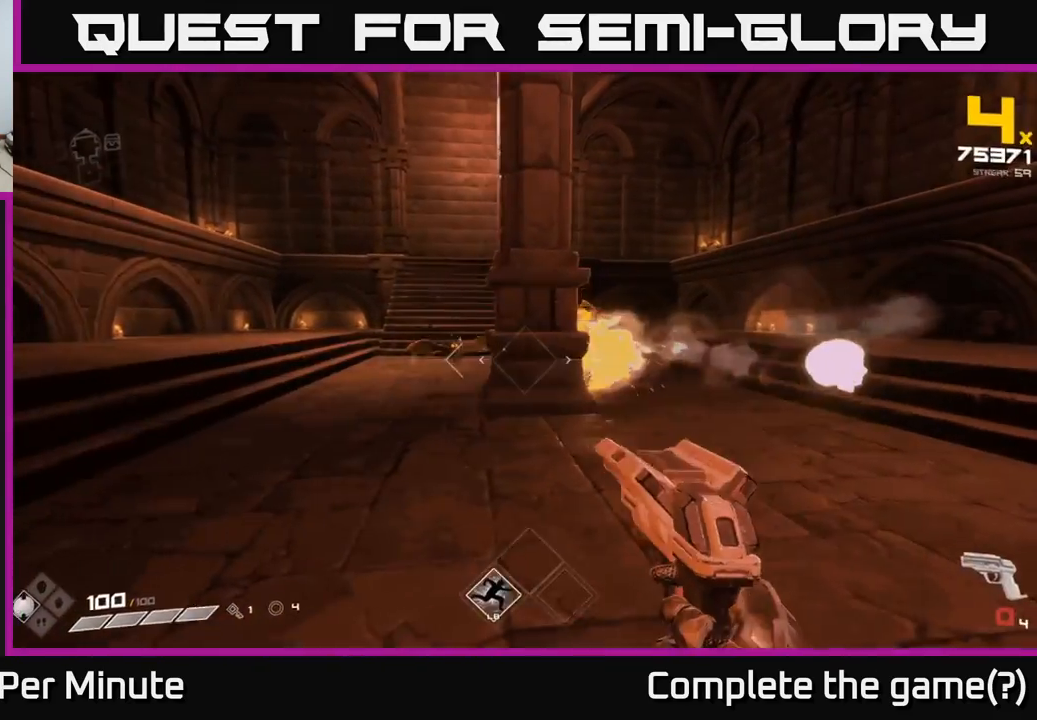
{"buttons": ["R1"], "left_stick": "down", "right_stick": "left", "events": [[50, "left_stick", "right"], [150, "R1", "down"], [200, "left_stick", "up-right"], [233, "R1", "up"], [467, "R1", "down"], [500, "left_stick", "down"], [500, "right_stick", "left"]]}
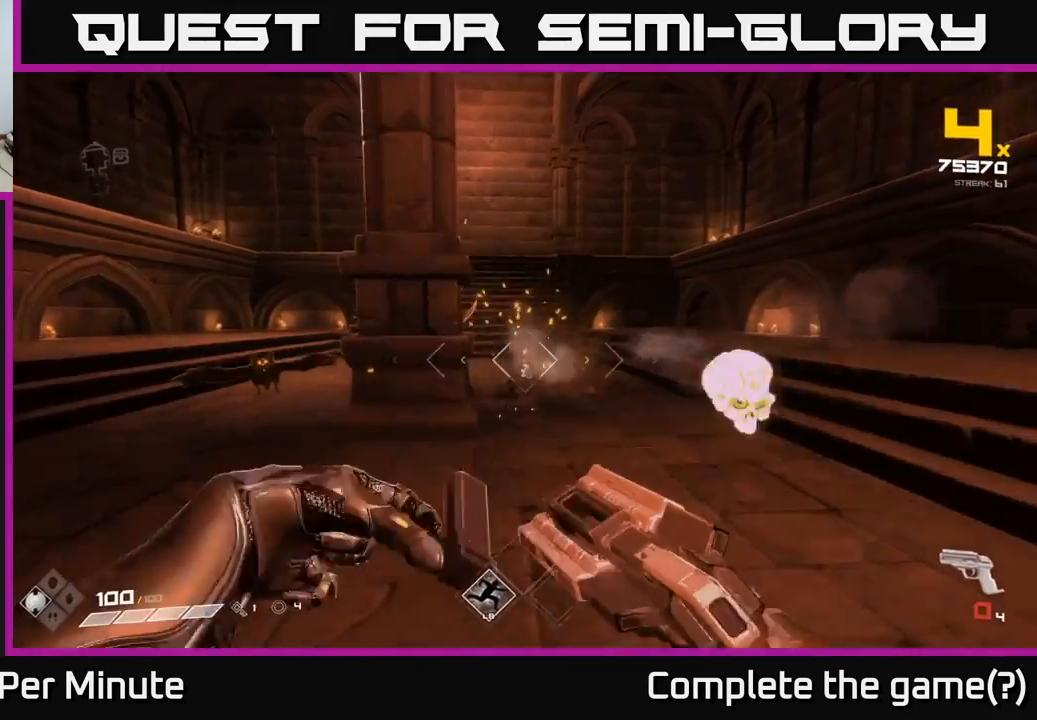
{"buttons": [], "left_stick": "center", "right_stick": "center", "events": [[100, "R1", "up"], [183, "right_stick", "center"], [300, "R1", "down"], [400, "R1", "up"], [467, "left_stick", "center"]]}
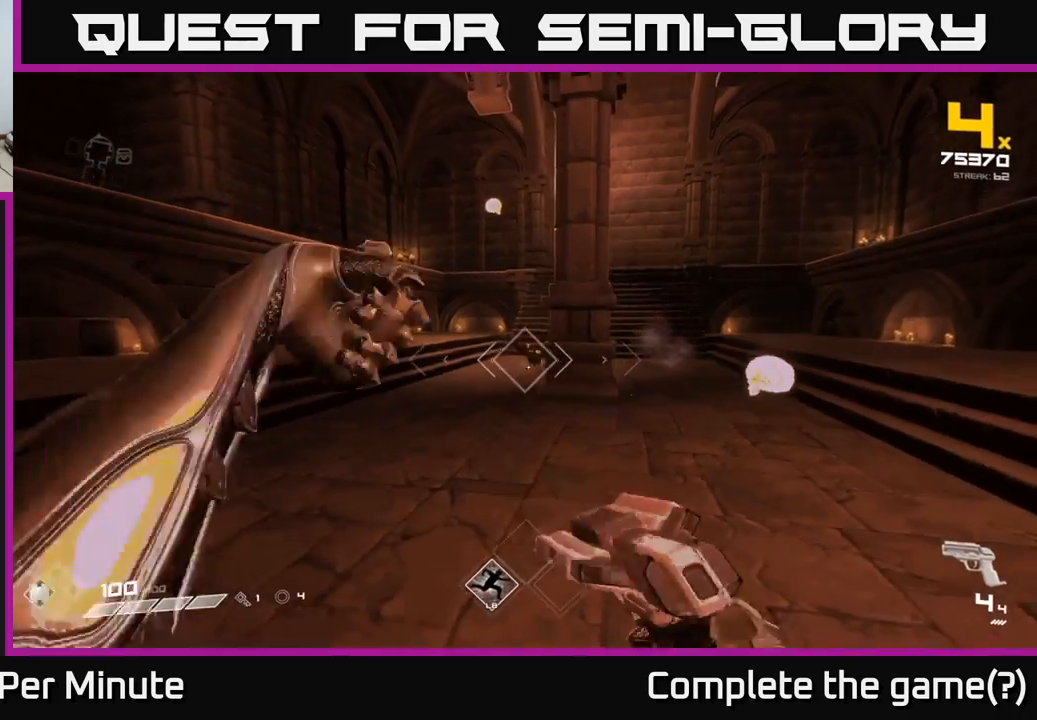
{"buttons": ["R1"], "left_stick": "left", "right_stick": "right", "events": [[150, "left_stick", "left"], [167, "R2", "down"], [233, "R2", "up"], [433, "right_stick", "right"], [467, "R1", "down"]]}
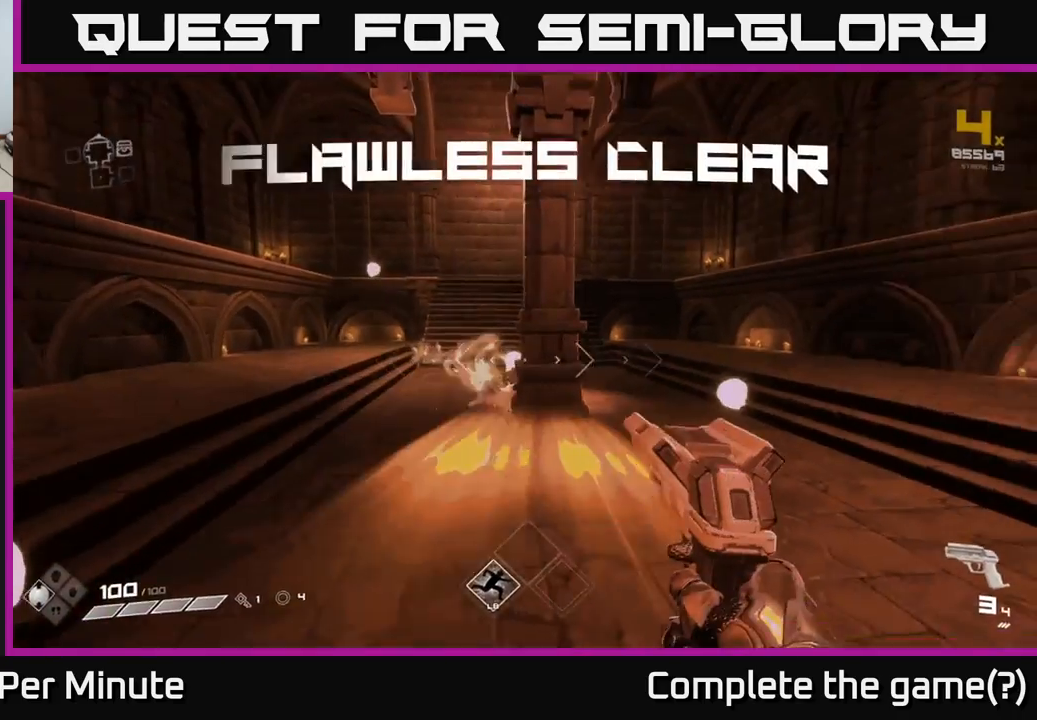
{"buttons": [], "left_stick": "up", "right_stick": "center", "events": [[33, "left_stick", "up-left"], [67, "R1", "up"], [67, "right_stick", "center"], [317, "R1", "down"], [433, "R1", "up"], [450, "left_stick", "up"]]}
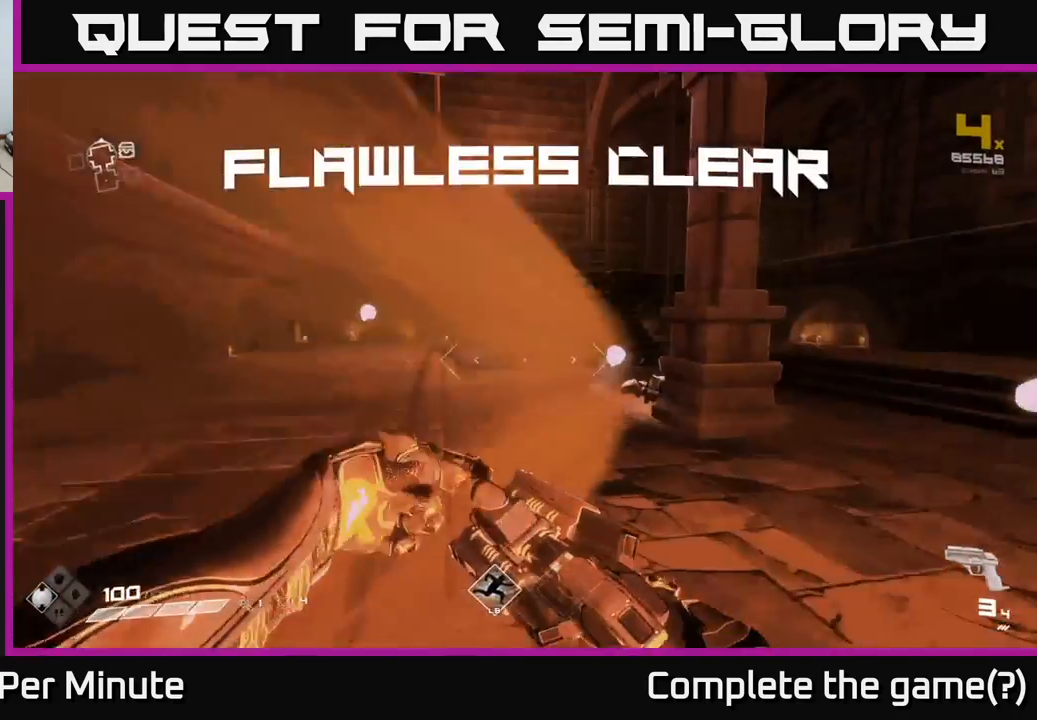
{"buttons": [], "left_stick": "up", "right_stick": "center", "events": [[150, "R1", "down"], [283, "R1", "up"]]}
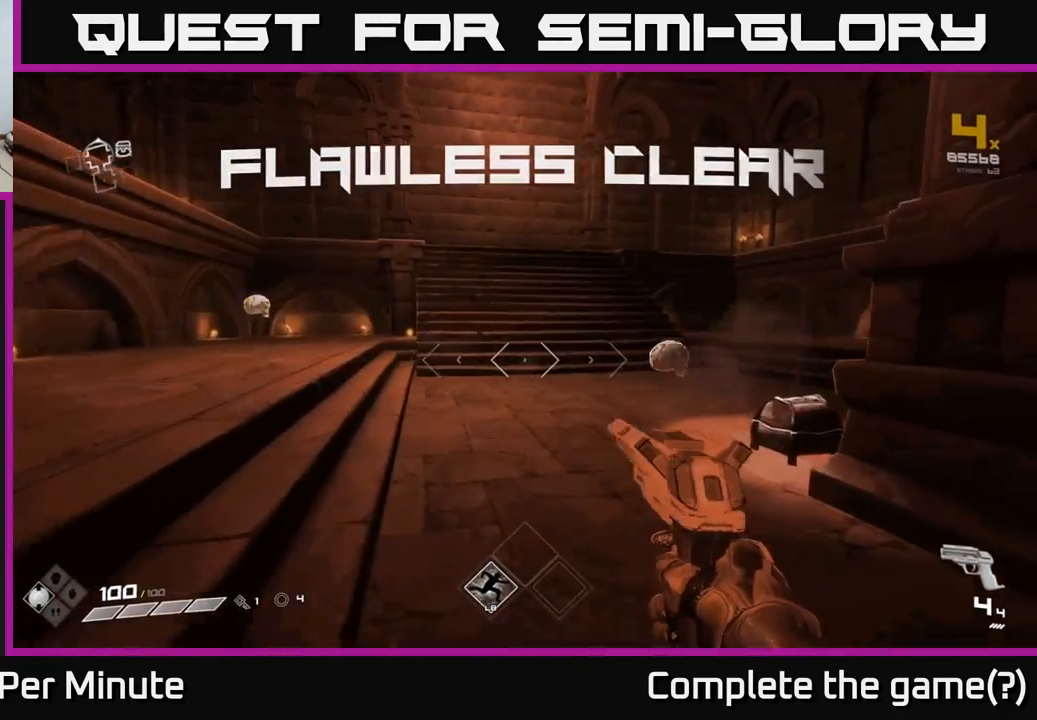
{"buttons": [], "left_stick": "up", "right_stick": "down-right", "events": [[17, "left_stick", "up-left"], [17, "right_stick", "right"], [183, "left_stick", "up"], [283, "right_stick", "down-right"]]}
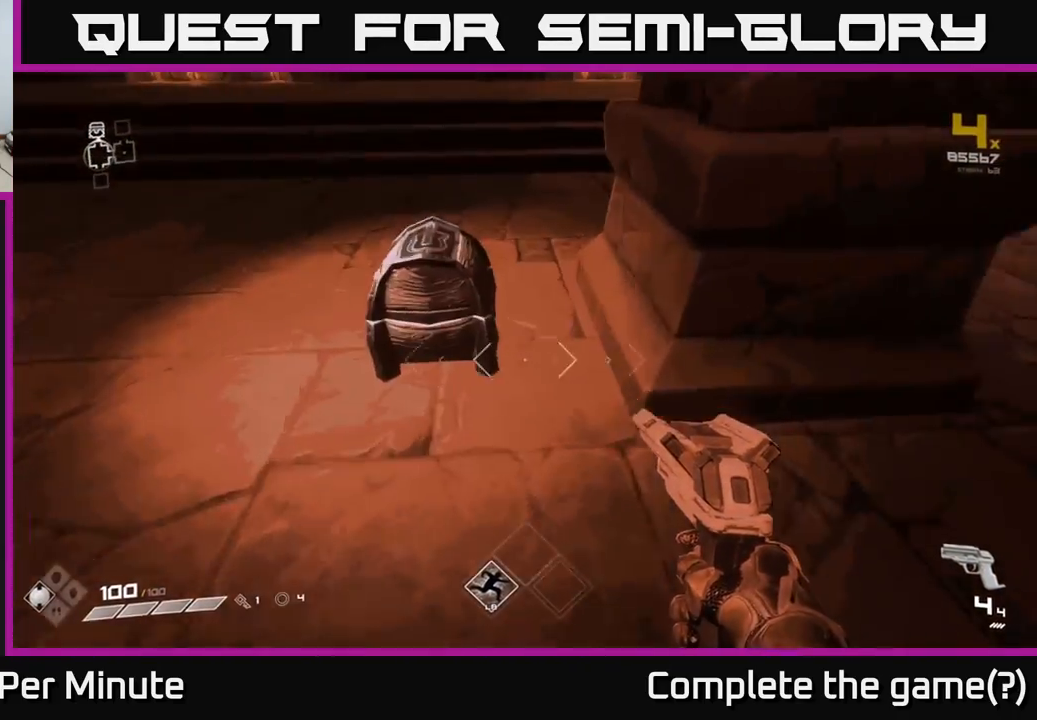
{"buttons": [], "left_stick": "down", "right_stick": "center", "events": [[17, "right_stick", "center"], [50, "left_stick", "up-left"], [150, "X", "down"], [183, "left_stick", "center"], [250, "X", "up"], [350, "left_stick", "down"], [367, "X", "down"], [400, "X", "up"]]}
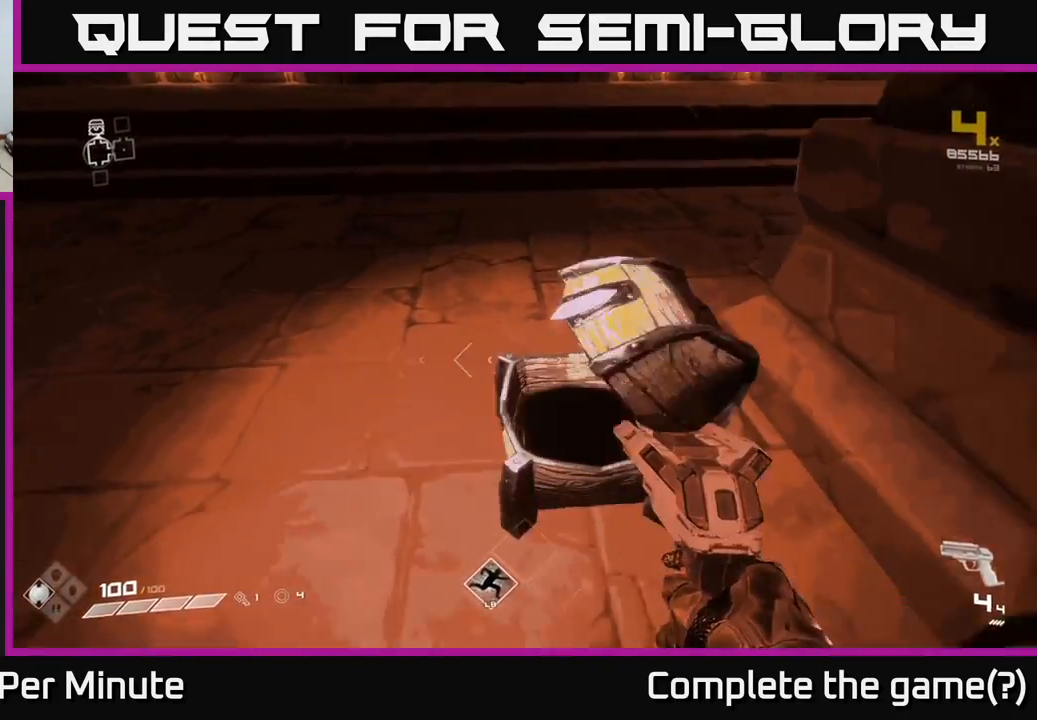
{"buttons": [], "left_stick": "center", "right_stick": "center", "events": [[67, "left_stick", "left"], [67, "right_stick", "right"], [300, "left_stick", "center"], [417, "right_stick", "center"]]}
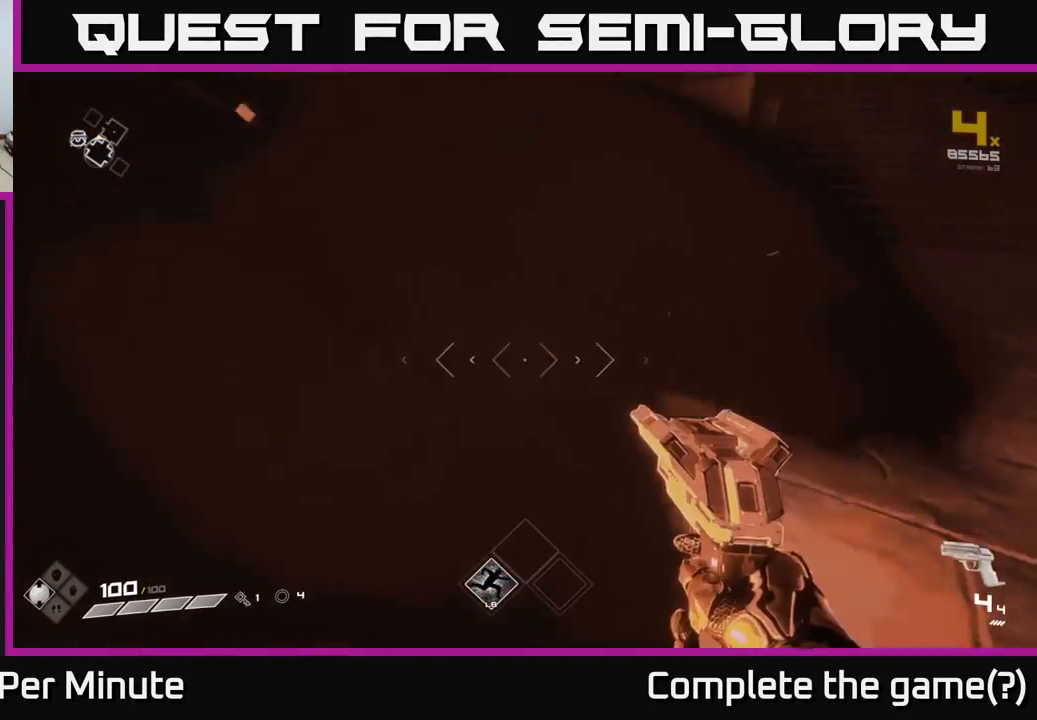
{"buttons": [], "left_stick": "up", "right_stick": "left", "events": [[233, "left_stick", "up"], [500, "right_stick", "left"]]}
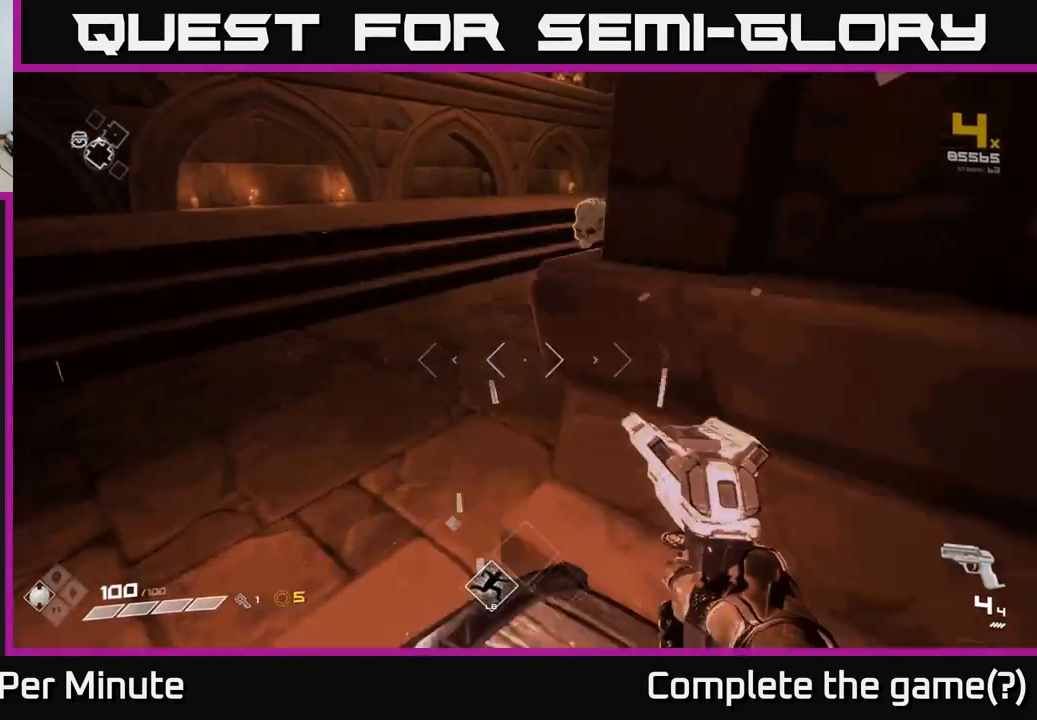
{"buttons": [], "left_stick": "down", "right_stick": "left", "events": [[67, "left_stick", "left"], [167, "right_stick", "up-left"], [250, "left_stick", "up"], [283, "right_stick", "center"], [317, "left_stick", "up-right"], [450, "right_stick", "left"], [500, "left_stick", "down"]]}
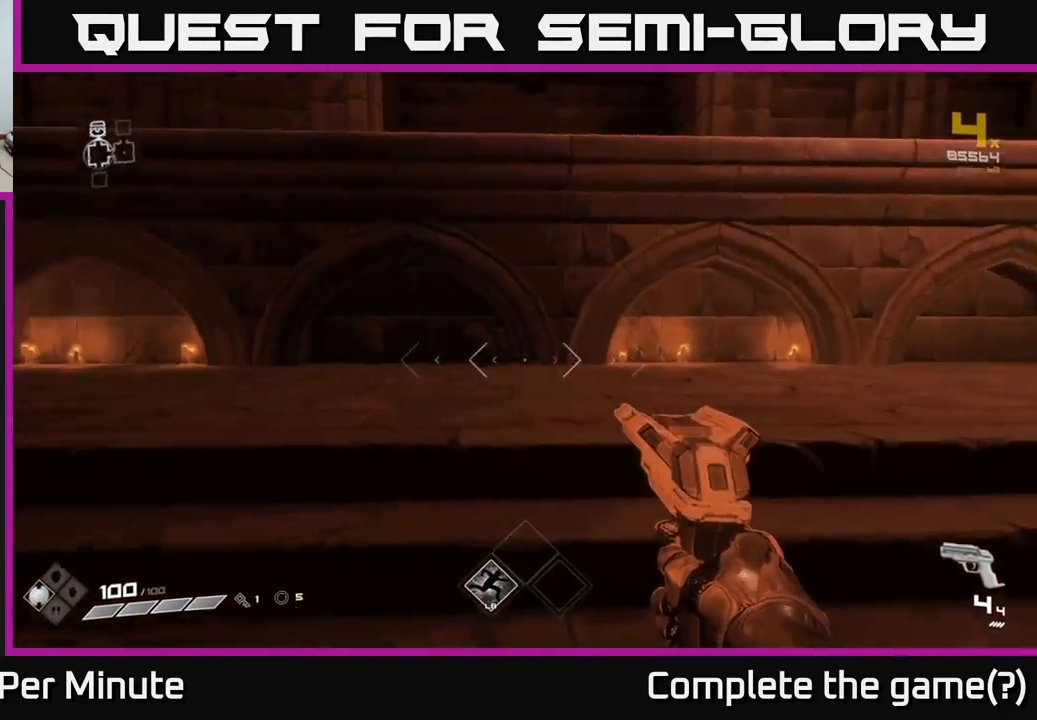
{"buttons": [], "left_stick": "up", "right_stick": "center", "events": [[33, "left_stick", "down-left"], [317, "left_stick", "up-left"], [383, "left_stick", "up"], [433, "right_stick", "center"]]}
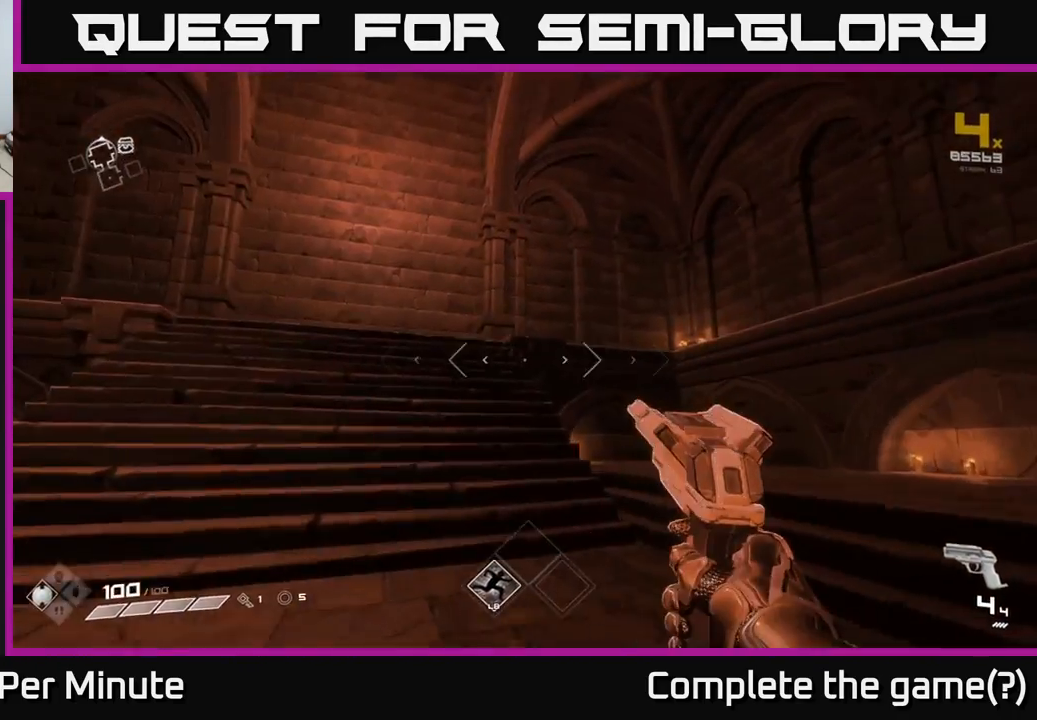
{"buttons": [], "left_stick": "up", "right_stick": "center", "events": [[167, "right_stick", "down-left"], [367, "right_stick", "center"]]}
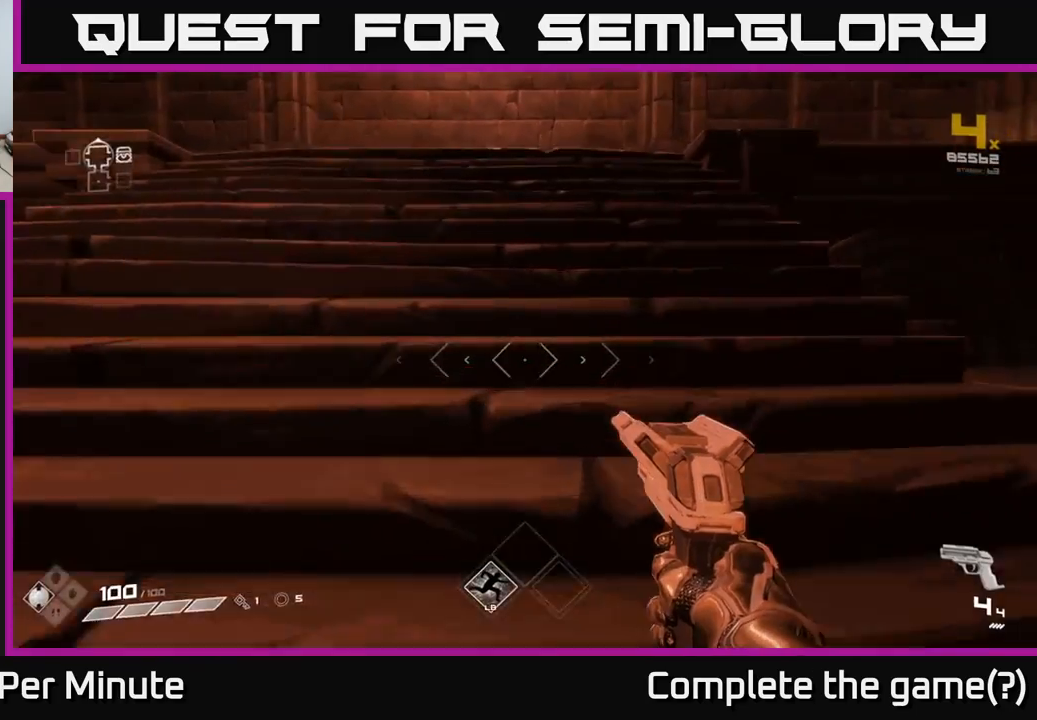
{"buttons": [], "left_stick": "up-left", "right_stick": "right", "events": [[133, "right_stick", "right"], [217, "left_stick", "up-left"]]}
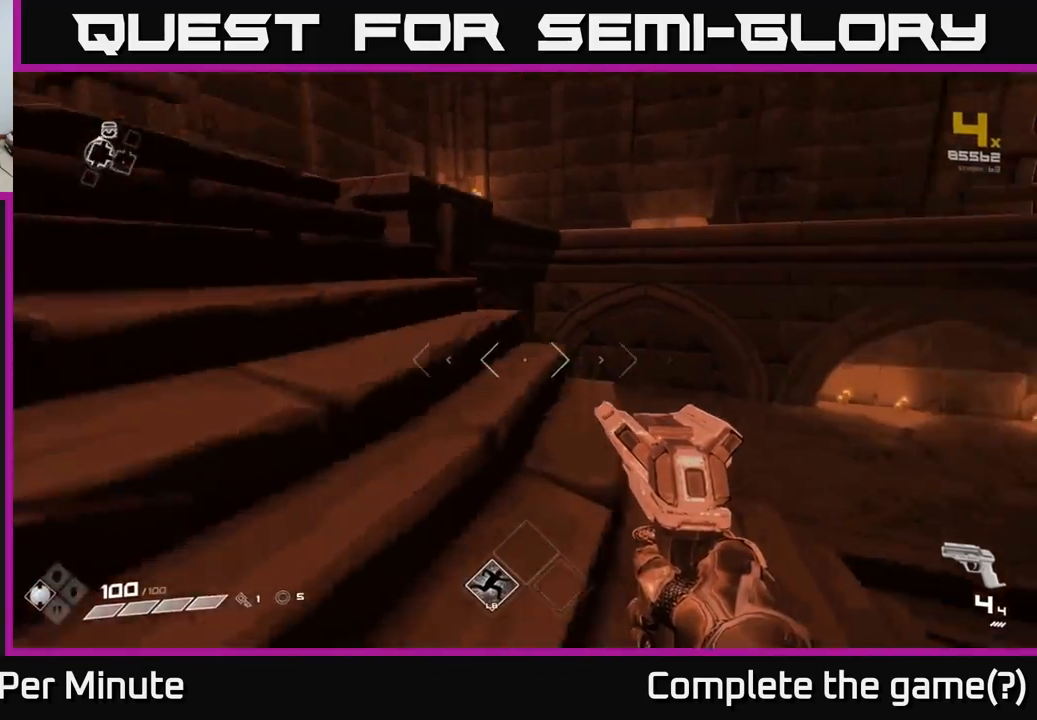
{"buttons": [], "left_stick": "up", "right_stick": "center", "events": [[350, "left_stick", "up"], [433, "right_stick", "center"]]}
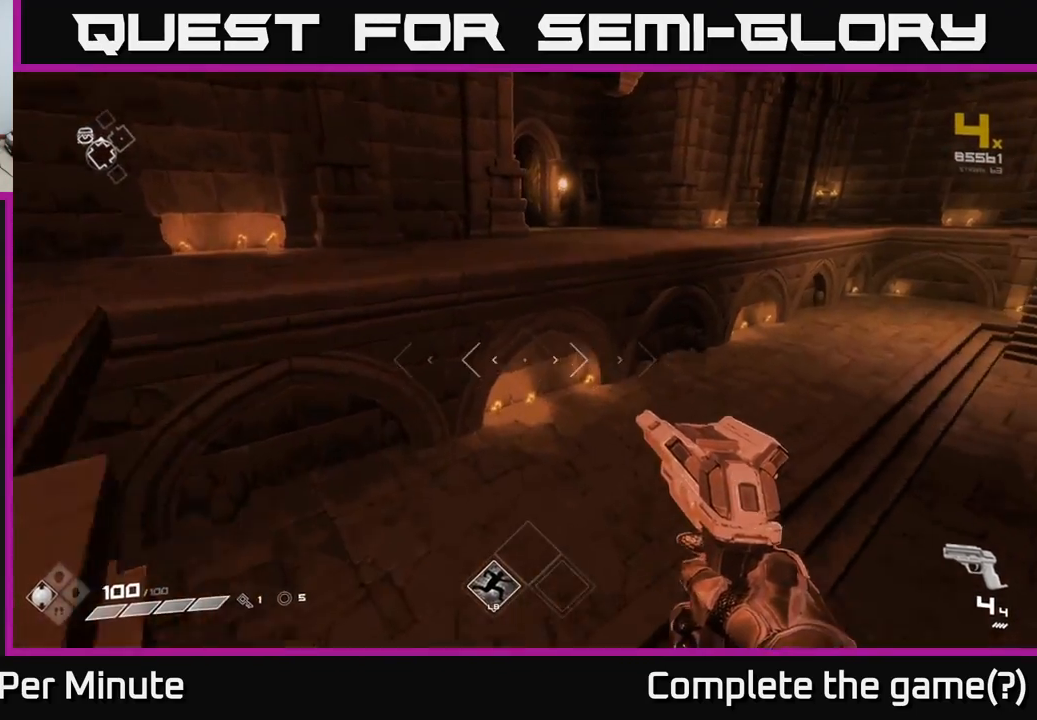
{"buttons": [], "left_stick": "up", "right_stick": "center", "events": [[50, "A", "down"], [167, "A", "up"], [350, "A", "down"], [467, "A", "up"]]}
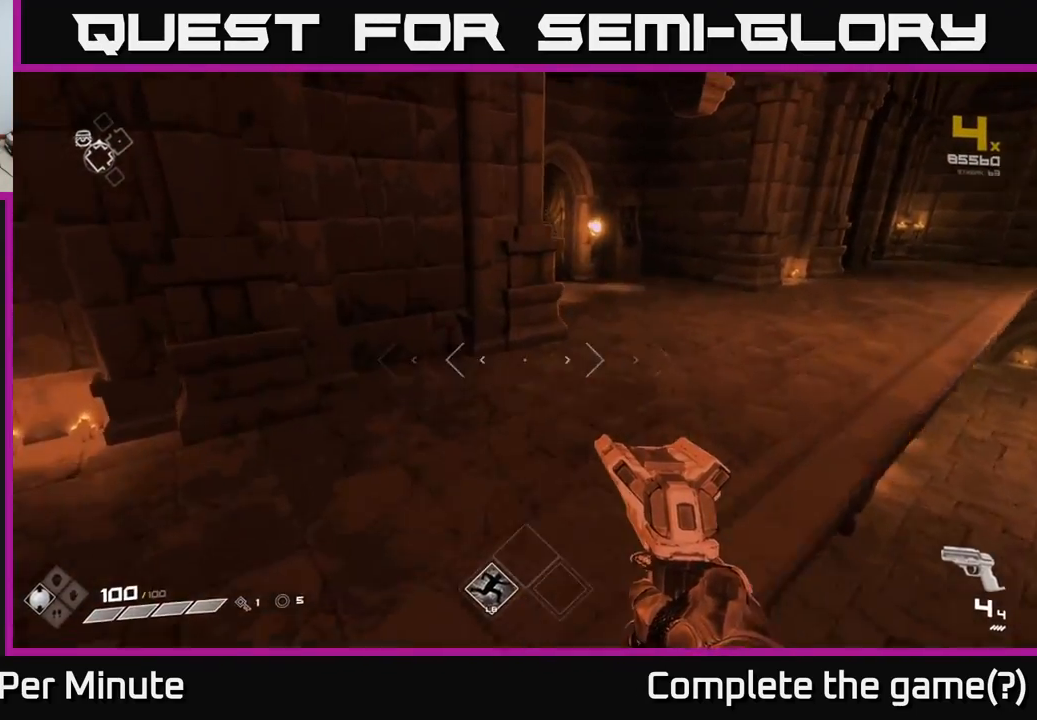
{"buttons": [], "left_stick": "up-right", "right_stick": "center", "events": [[50, "L1", "down"], [167, "left_stick", "up-right"], [183, "L1", "up"], [267, "right_stick", "up"], [433, "right_stick", "center"]]}
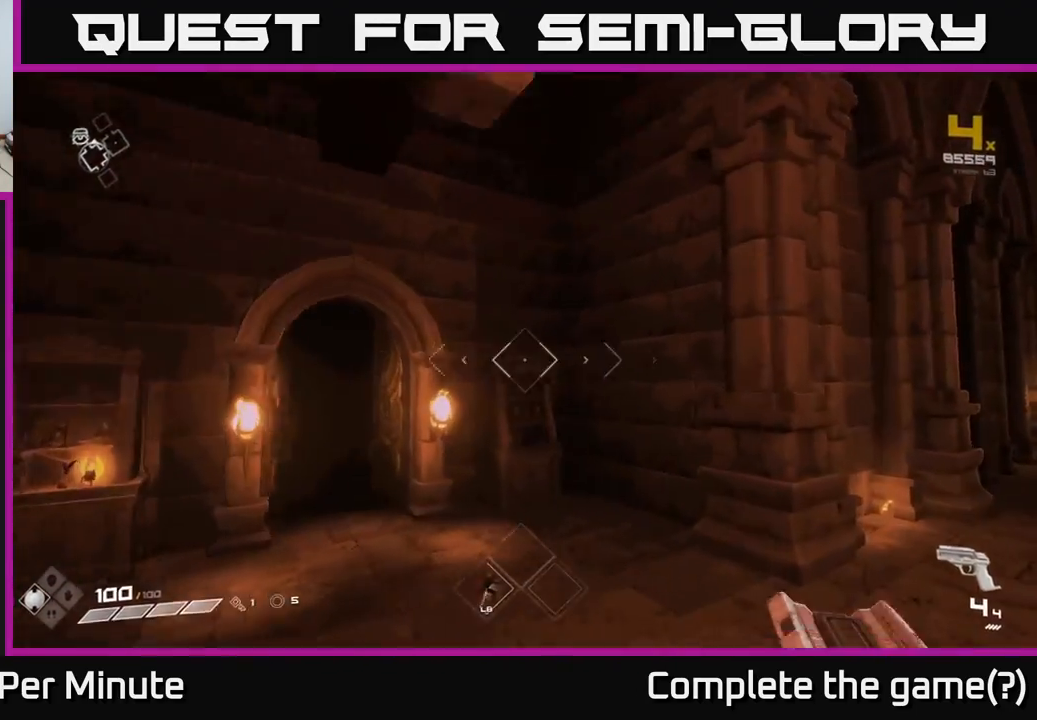
{"buttons": [], "left_stick": "right", "right_stick": "right", "events": [[167, "right_stick", "down-right"], [350, "right_stick", "center"], [400, "left_stick", "center"], [417, "right_stick", "up"], [500, "left_stick", "right"], [500, "right_stick", "right"]]}
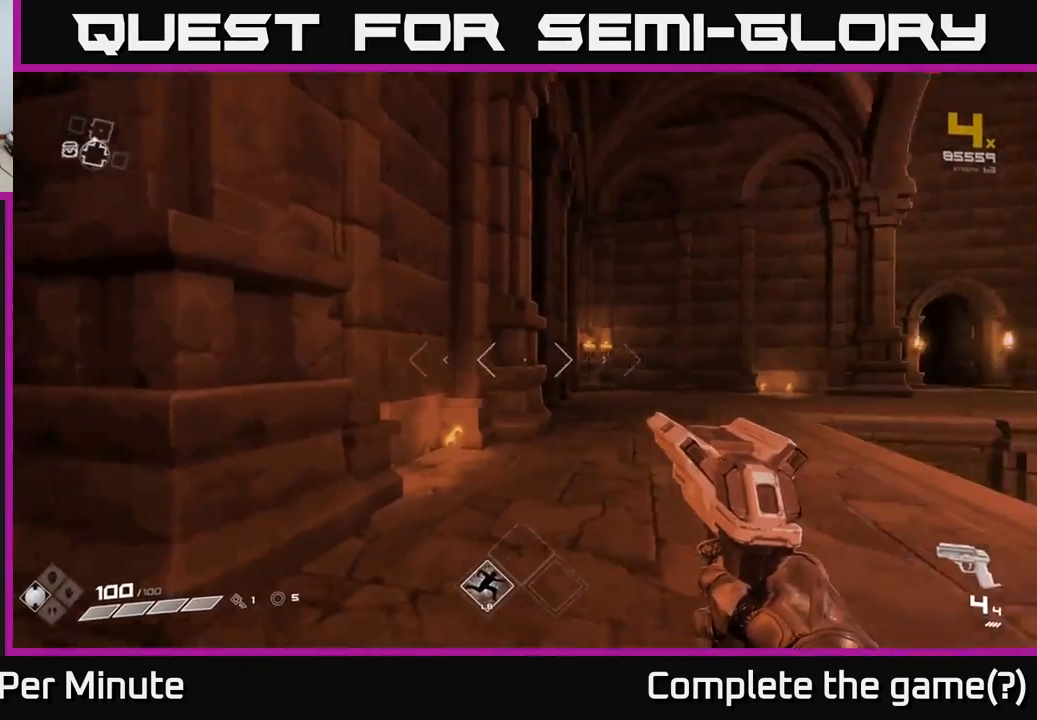
{"buttons": [], "left_stick": "up-left", "right_stick": "right", "events": [[100, "left_stick", "left"], [433, "left_stick", "up-left"]]}
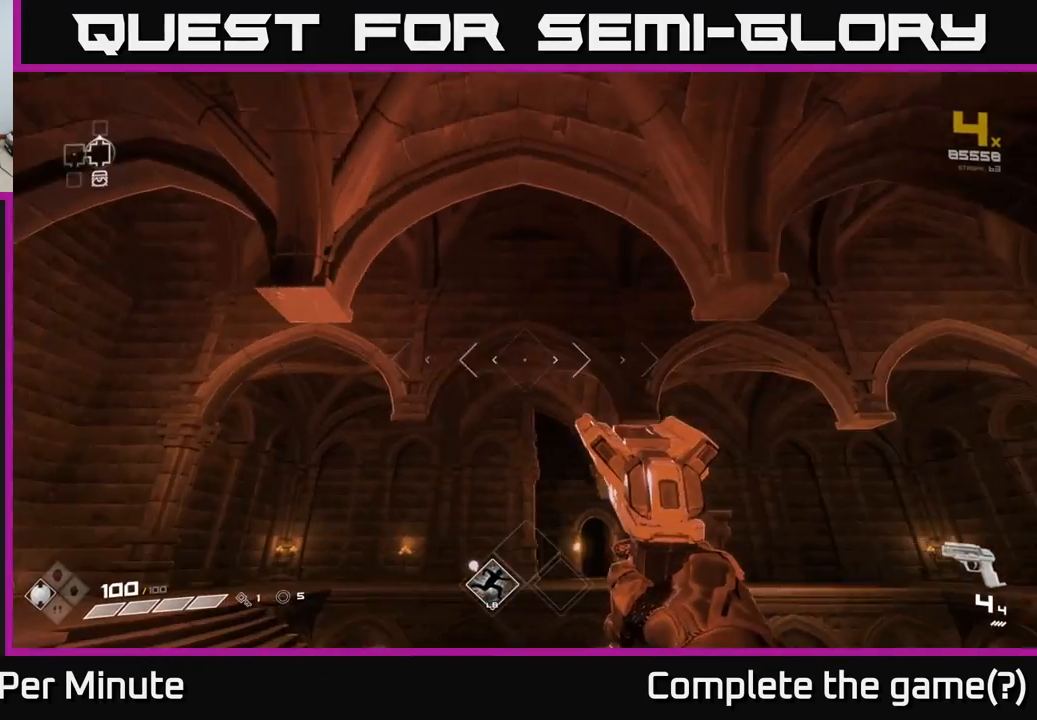
{"buttons": [], "left_stick": "left", "right_stick": "right", "events": [[17, "right_stick", "center"], [50, "left_stick", "center"], [350, "right_stick", "right"], [383, "left_stick", "left"]]}